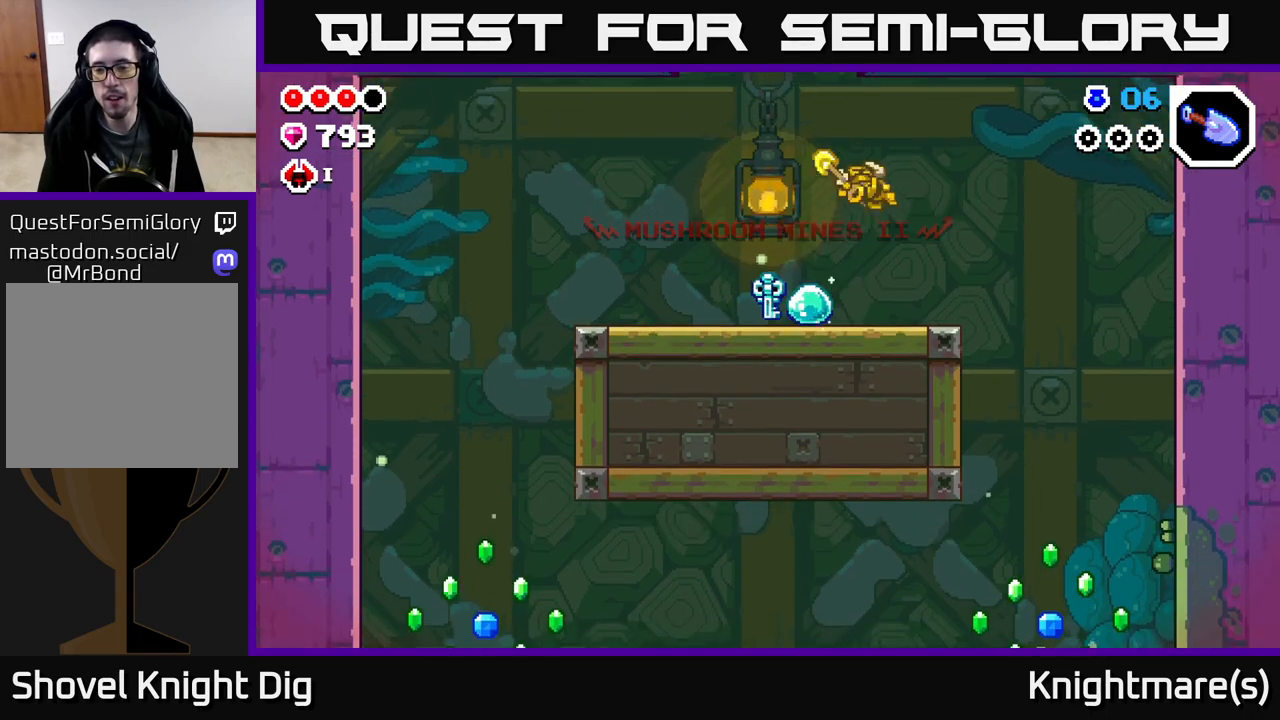
Gameplay with a controller (Xbox layout); each line is a JSON object with the inputs held at the frame after it. "events" lists button and stick changes between this image and that frame as [ms after this image, input, new state], when the widget could be followed in between.
{"buttons": [], "left_stick": "right", "right_stick": "center", "events": []}
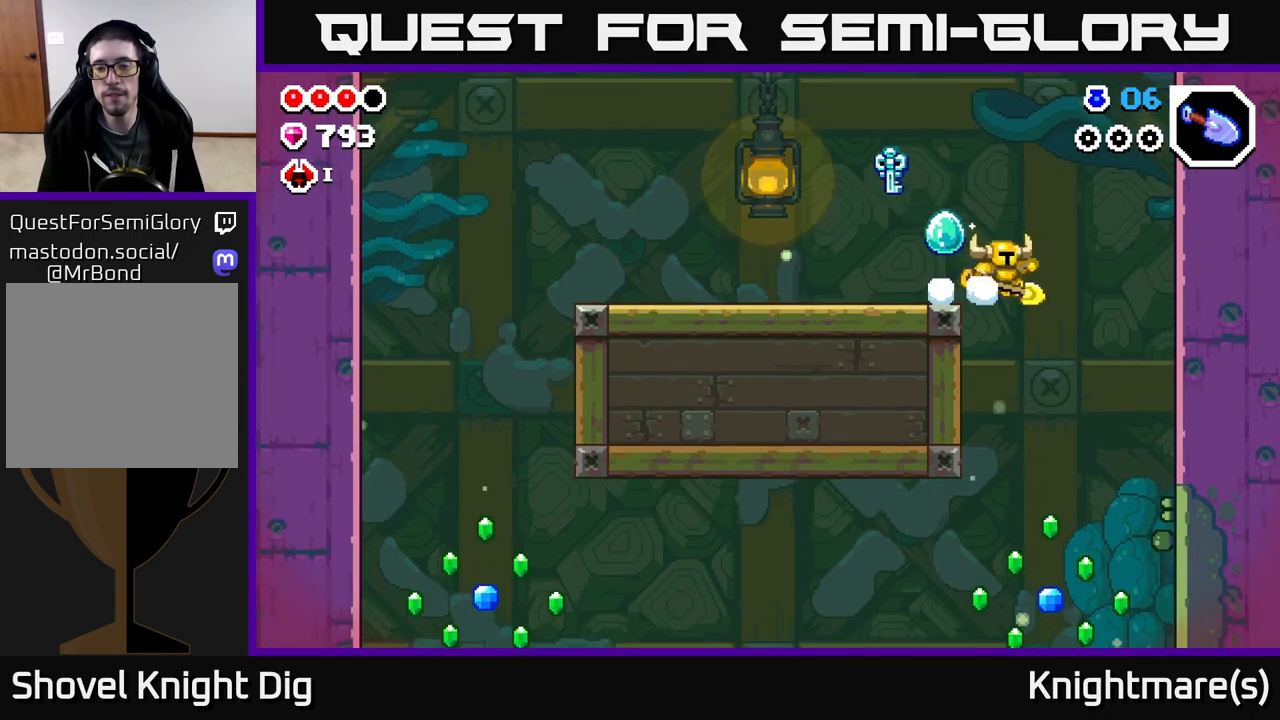
{"buttons": [], "left_stick": "down", "right_stick": "center", "events": [[283, "left_stick", "down"]]}
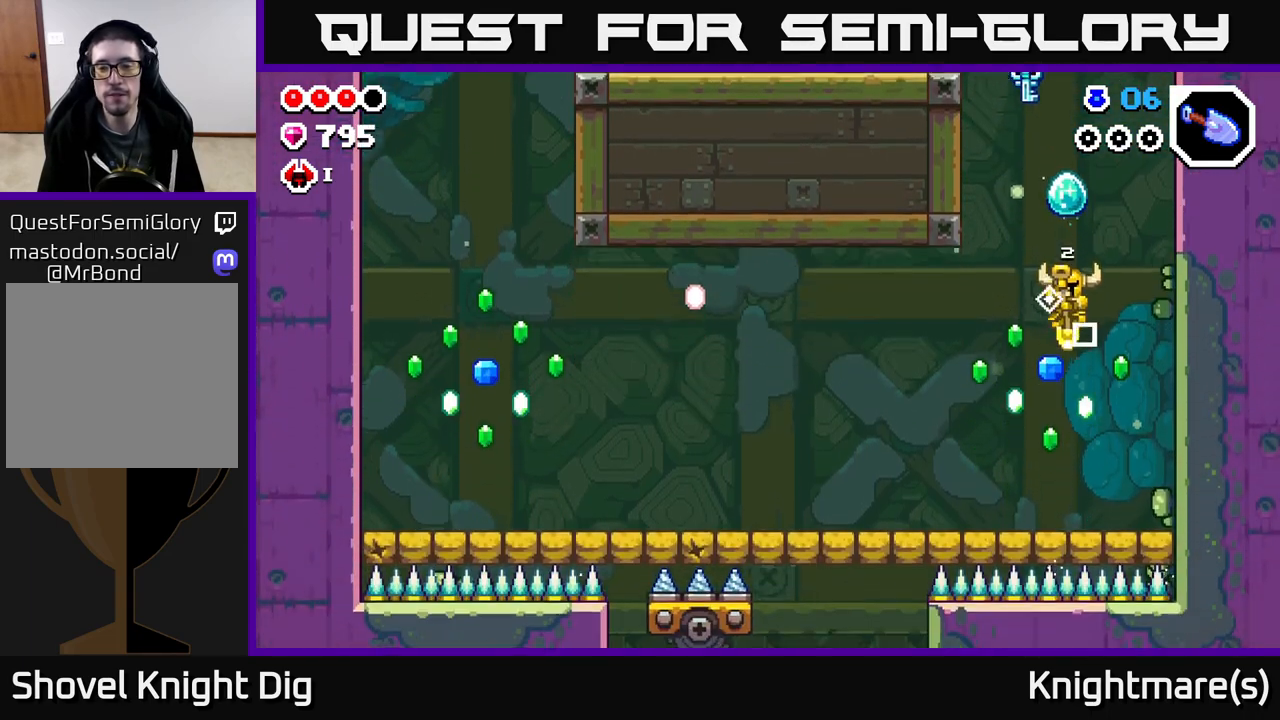
{"buttons": ["A"], "left_stick": "left", "right_stick": "center", "events": [[67, "left_stick", "down-left"], [217, "left_stick", "left"], [267, "A", "down"]]}
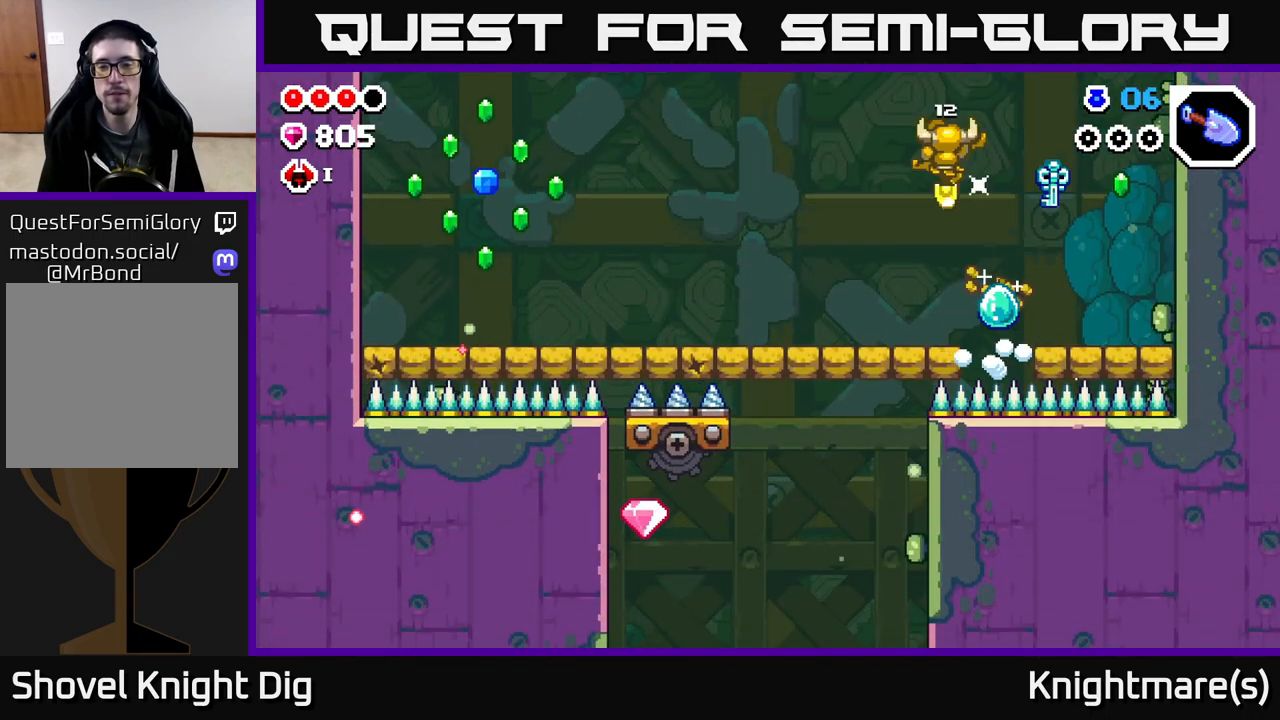
{"buttons": [], "left_stick": "left", "right_stick": "center", "events": [[100, "A", "up"]]}
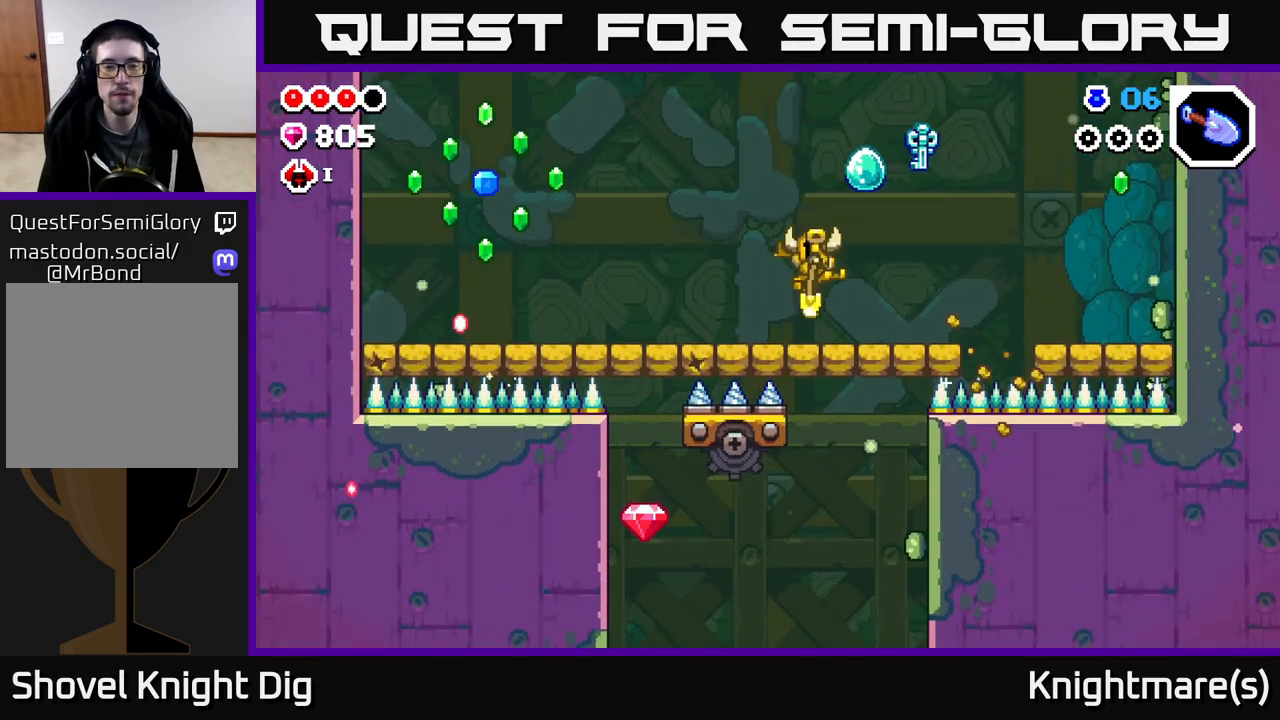
{"buttons": [], "left_stick": "down", "right_stick": "center", "events": [[33, "A", "down"], [117, "A", "up"], [417, "left_stick", "down"]]}
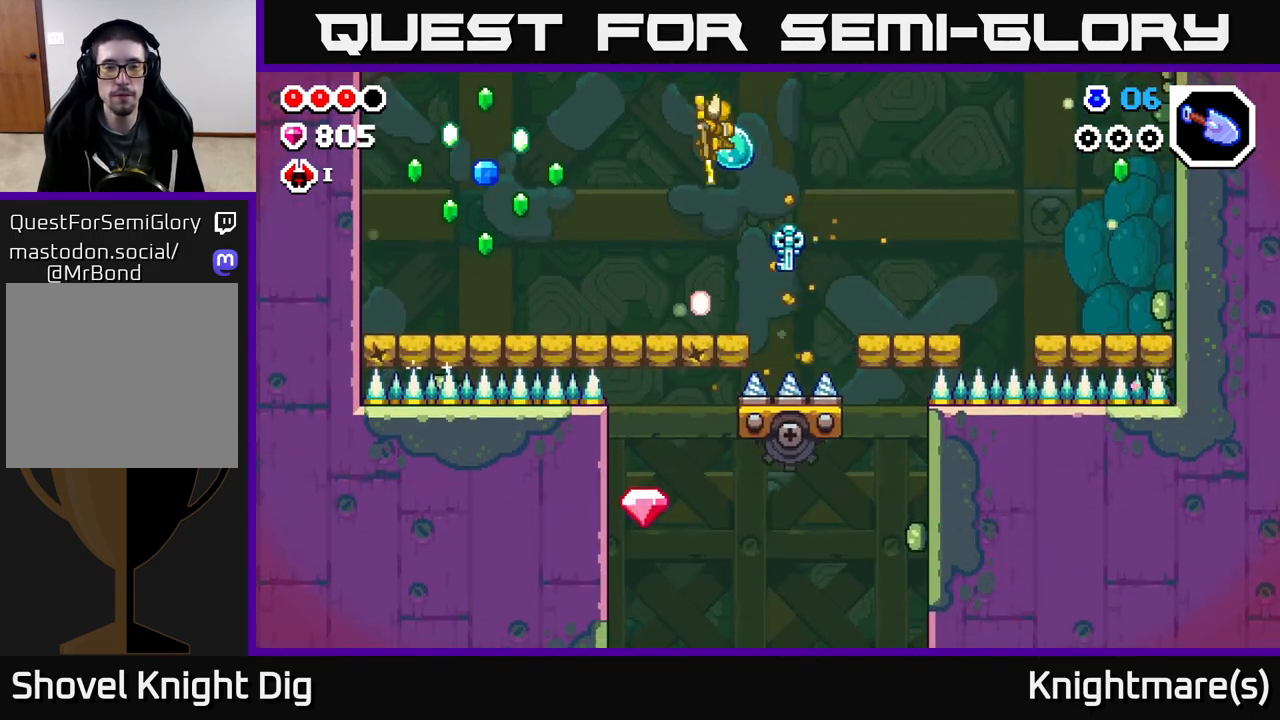
{"buttons": ["X"], "left_stick": "left", "right_stick": "center", "events": [[150, "A", "down"], [183, "left_stick", "left"], [450, "X", "down"], [500, "A", "up"]]}
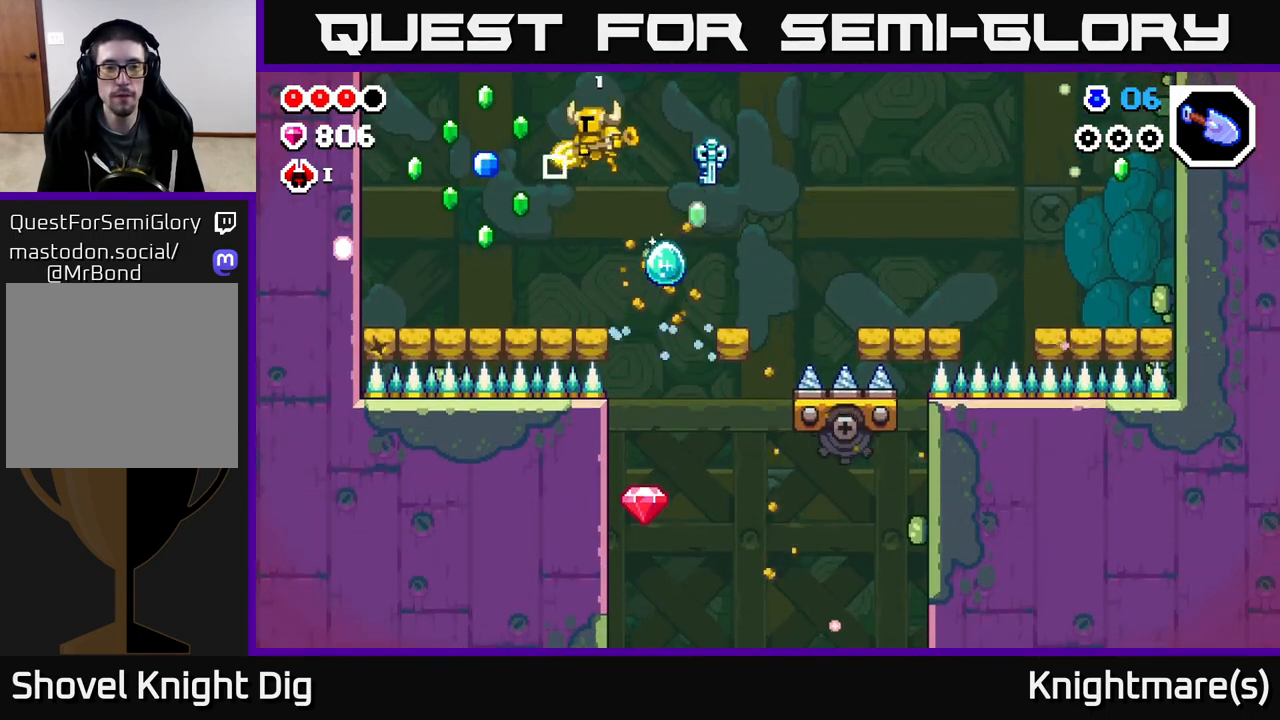
{"buttons": [], "left_stick": "left", "right_stick": "center", "events": [[67, "X", "up"]]}
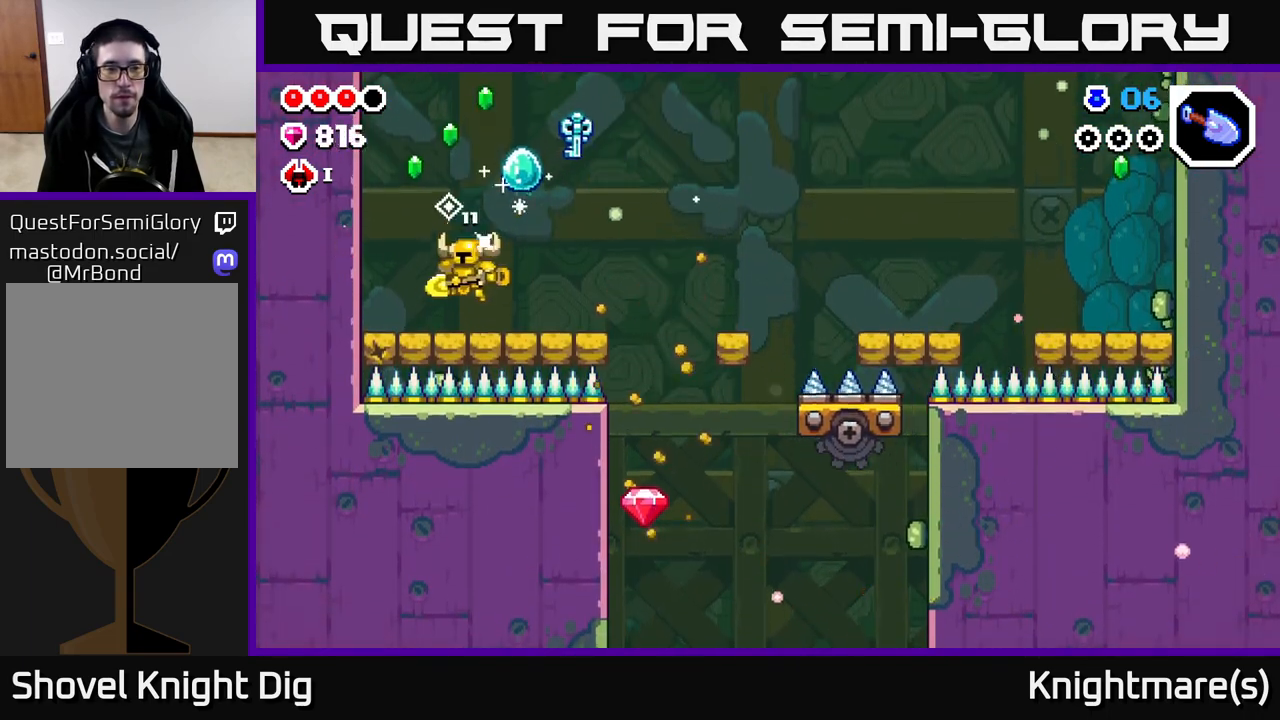
{"buttons": ["A"], "left_stick": "right", "right_stick": "center", "events": [[83, "A", "down"], [267, "left_stick", "right"]]}
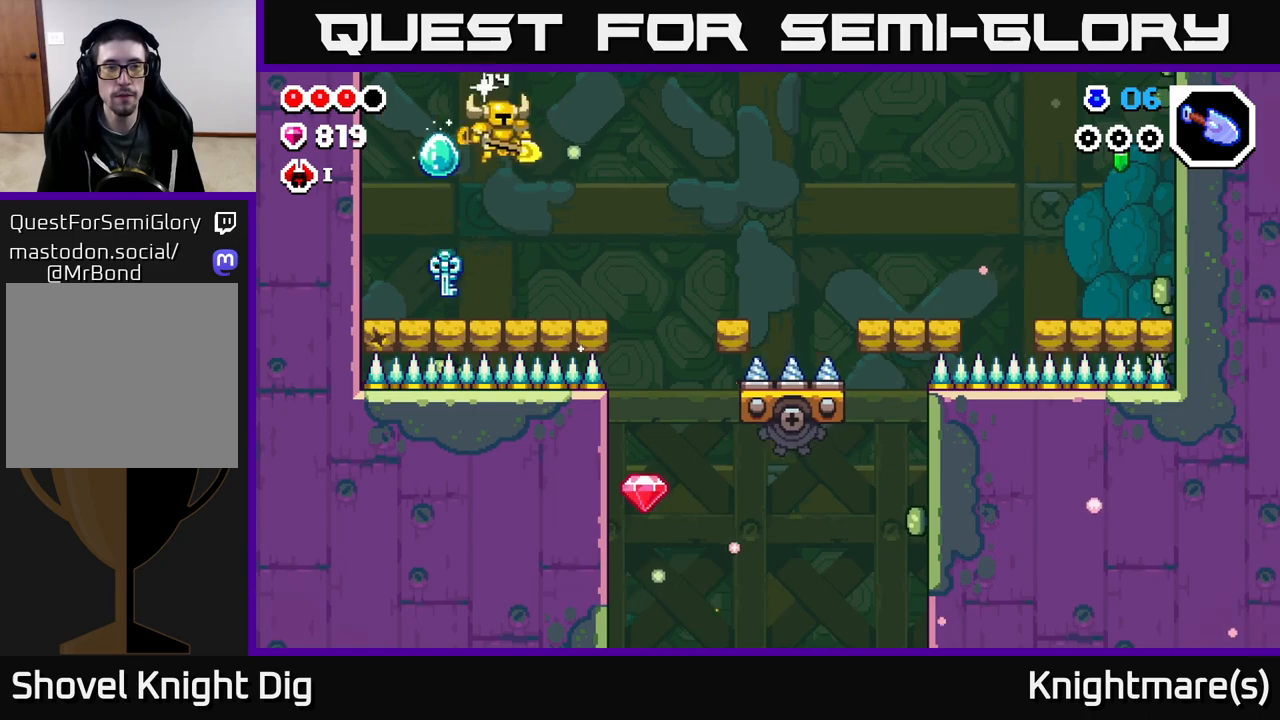
{"buttons": [], "left_stick": "left", "right_stick": "center", "events": [[33, "A", "up"], [100, "left_stick", "center"], [217, "left_stick", "right"], [417, "left_stick", "center"], [483, "left_stick", "left"]]}
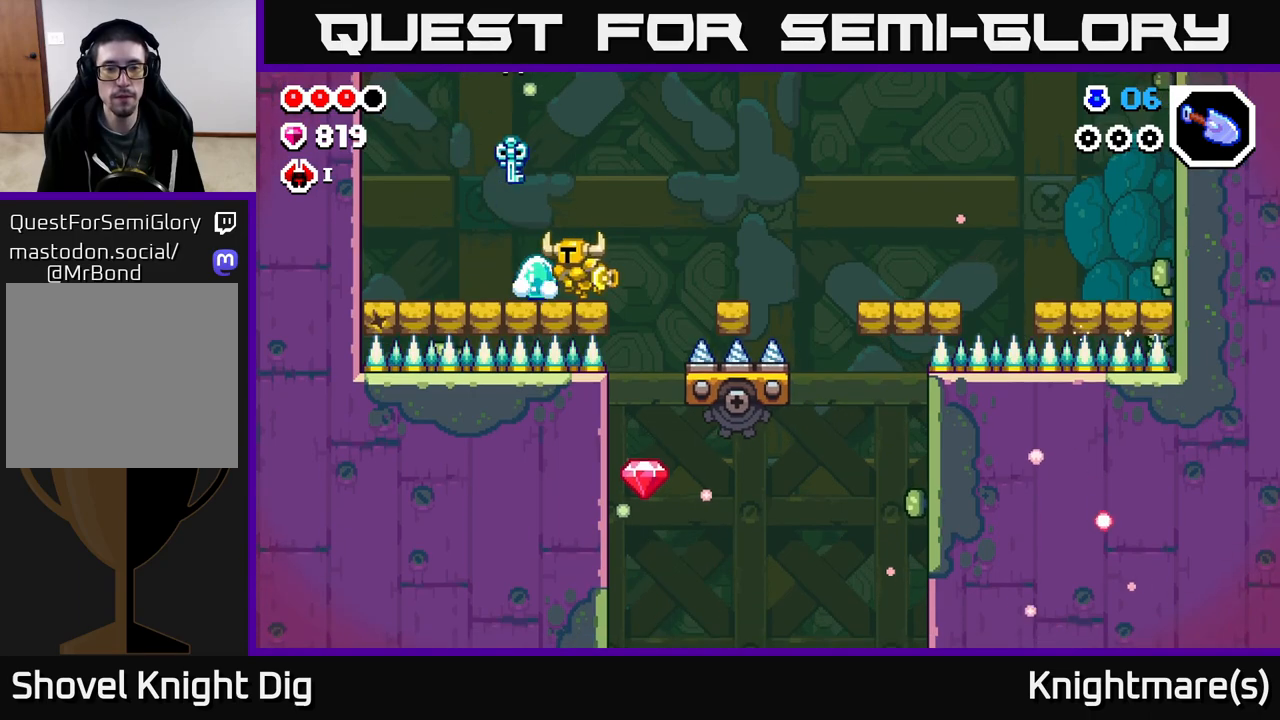
{"buttons": [], "left_stick": "center", "right_stick": "center", "events": [[117, "left_stick", "center"], [317, "left_stick", "right"], [417, "left_stick", "center"]]}
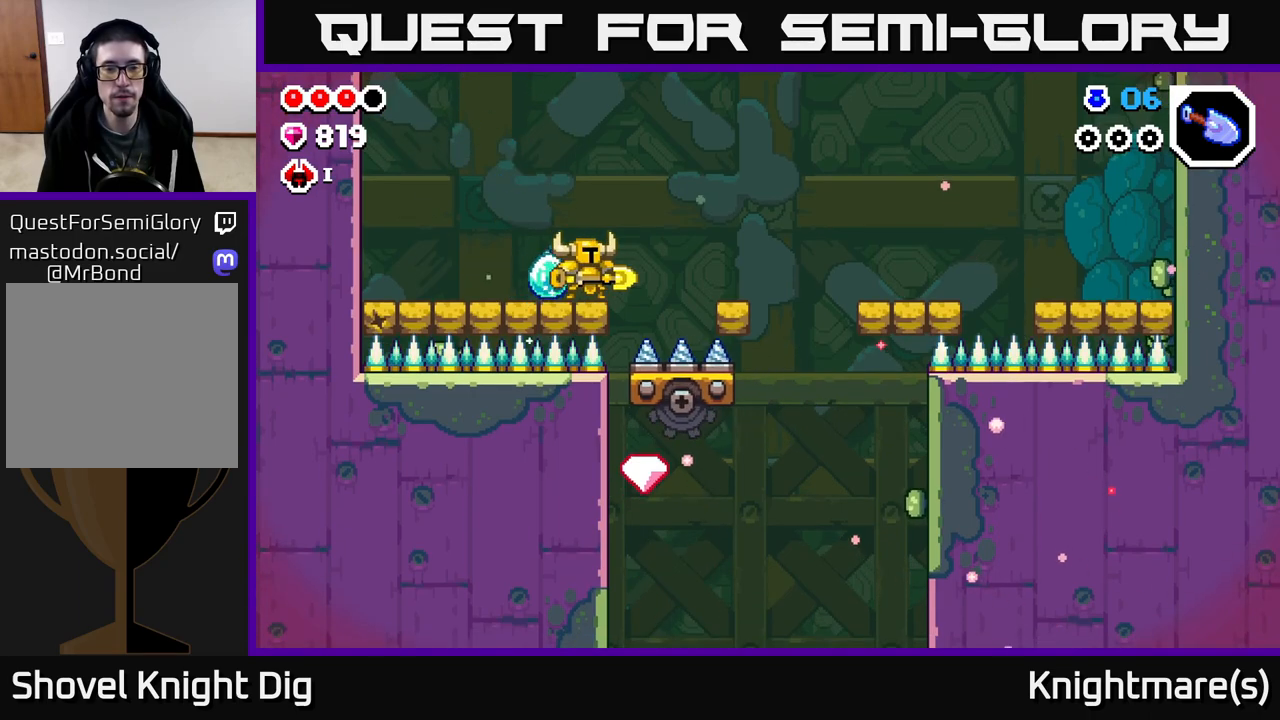
{"buttons": [], "left_stick": "center", "right_stick": "center", "events": []}
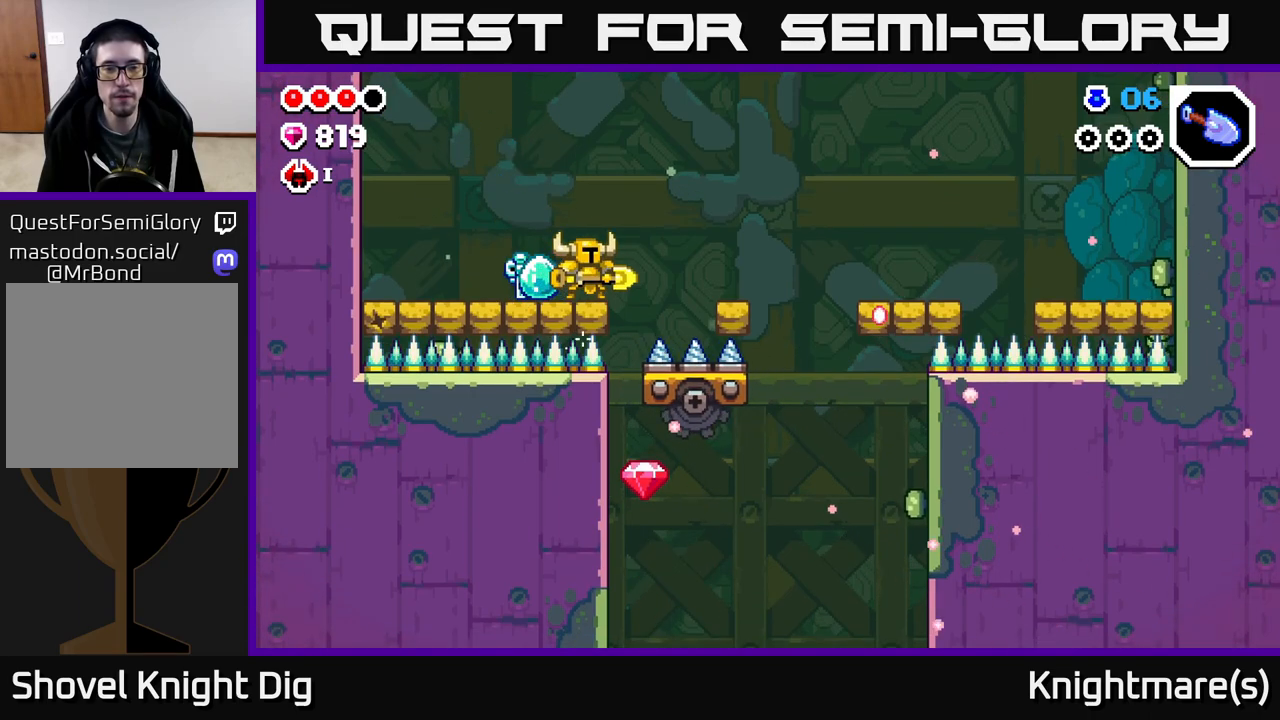
{"buttons": [], "left_stick": "center", "right_stick": "center", "events": [[67, "left_stick", "right"], [83, "A", "down"], [117, "A", "up"], [417, "left_stick", "center"]]}
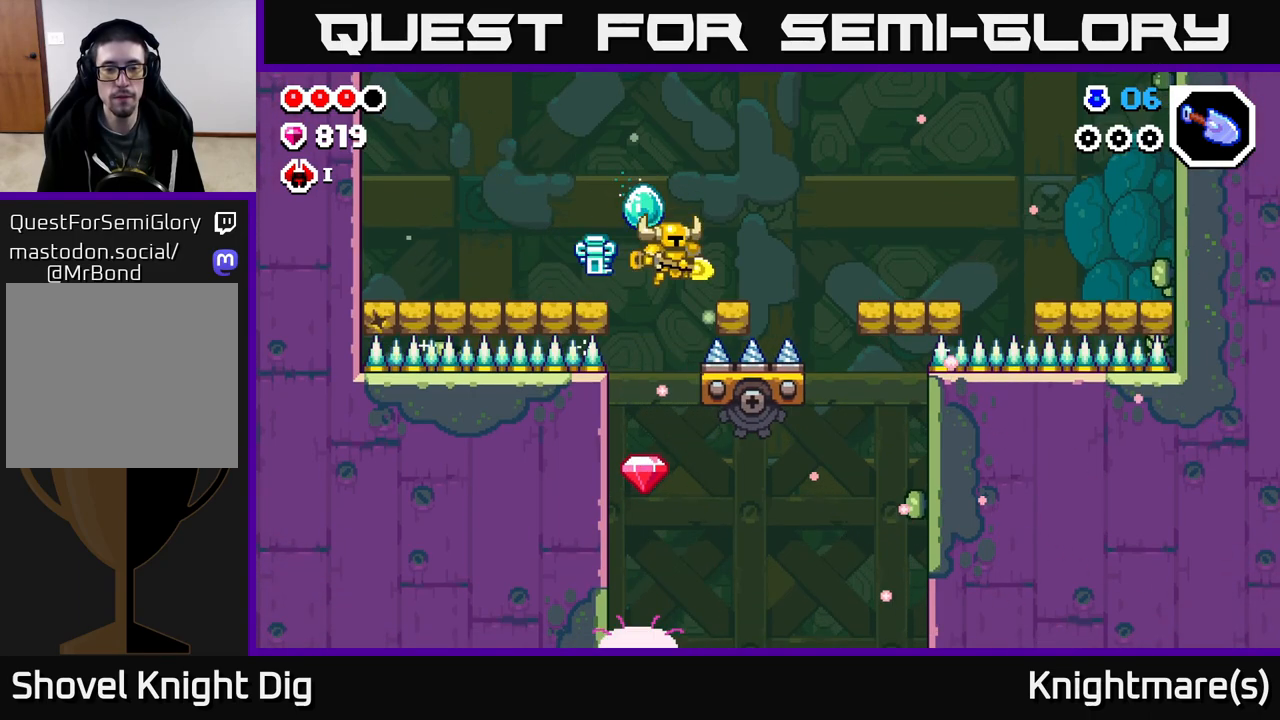
{"buttons": ["A"], "left_stick": "down-left", "right_stick": "center", "events": [[317, "left_stick", "down"], [417, "left_stick", "down-left"], [500, "A", "down"]]}
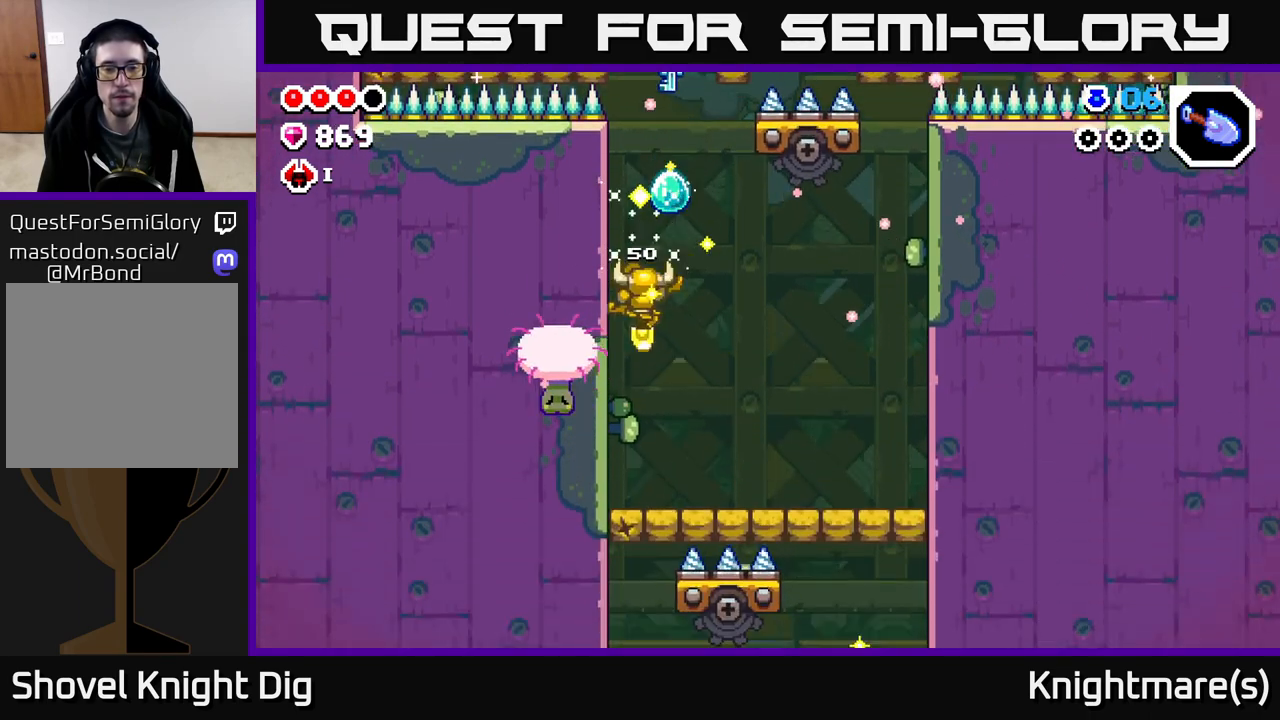
{"buttons": [], "left_stick": "down-right", "right_stick": "center", "events": [[50, "left_stick", "down-right"], [150, "A", "up"], [283, "left_stick", "down-left"], [483, "left_stick", "down-right"]]}
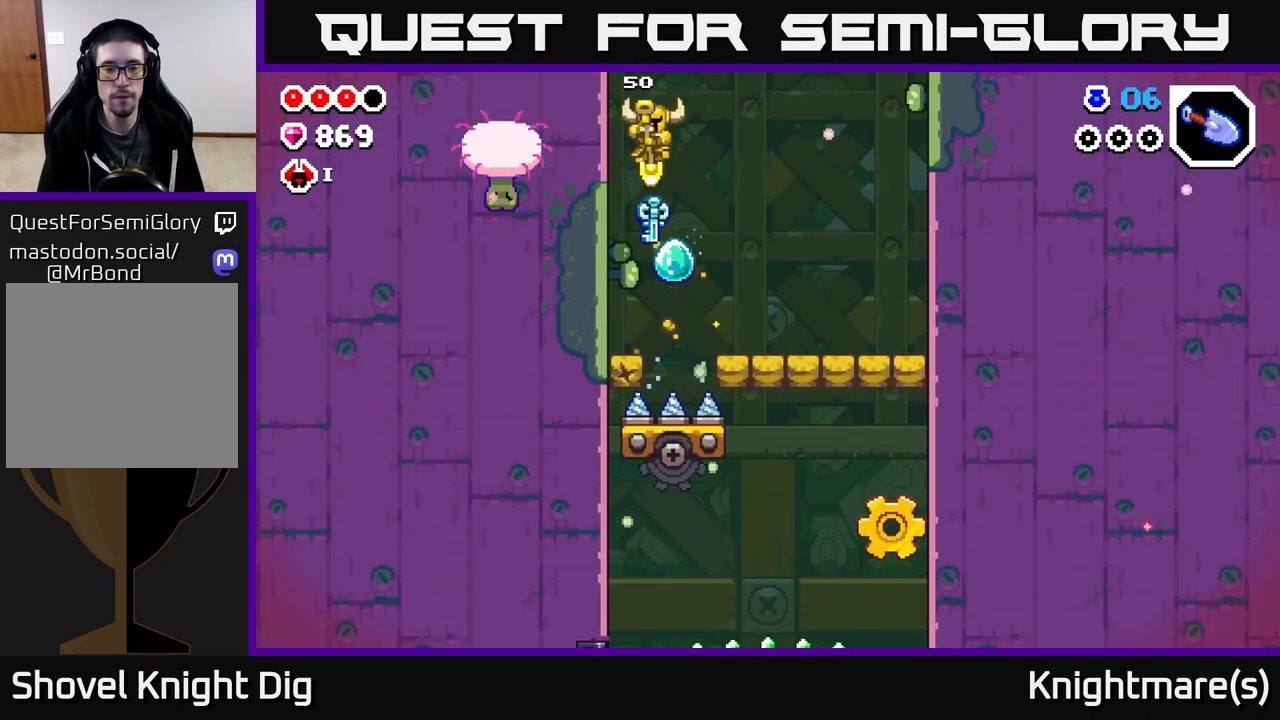
{"buttons": [], "left_stick": "right", "right_stick": "center", "events": [[33, "left_stick", "right"], [183, "left_stick", "down-right"], [317, "left_stick", "right"]]}
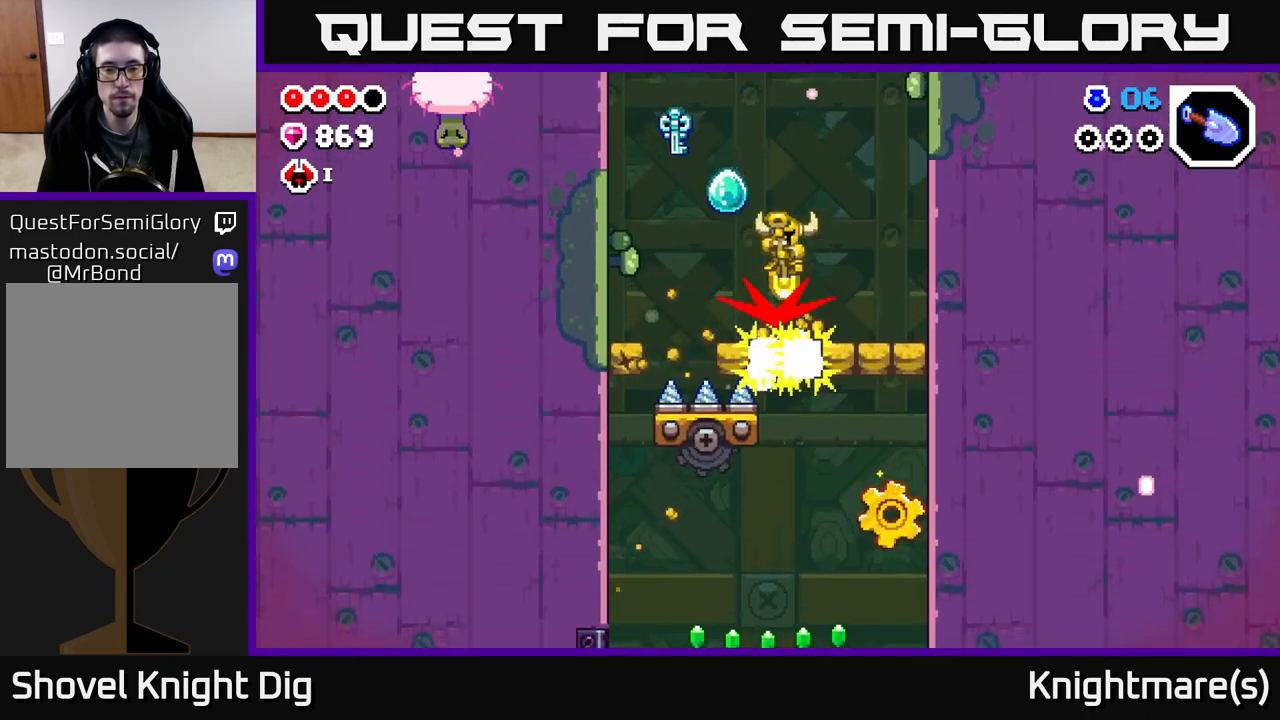
{"buttons": [], "left_stick": "right", "right_stick": "center", "events": [[267, "X", "down"], [333, "X", "up"]]}
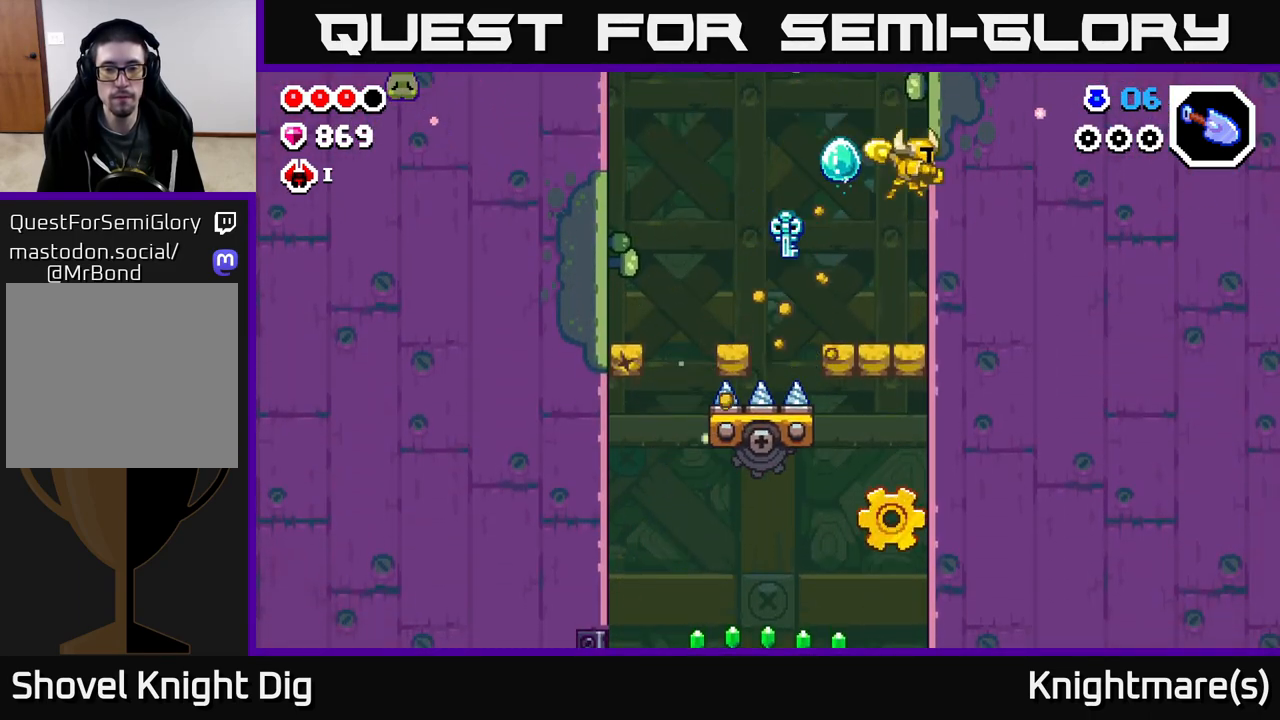
{"buttons": [], "left_stick": "center", "right_stick": "center", "events": [[100, "left_stick", "center"]]}
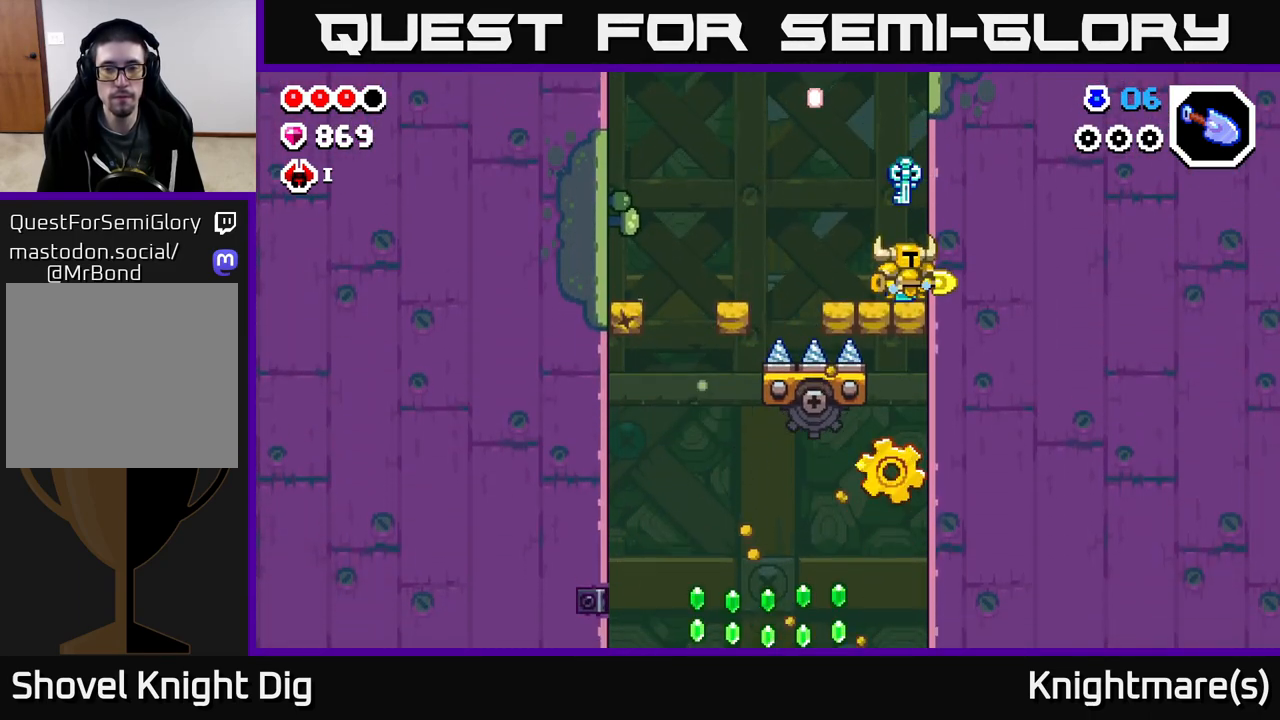
{"buttons": [], "left_stick": "down", "right_stick": "center", "events": [[117, "left_stick", "down"]]}
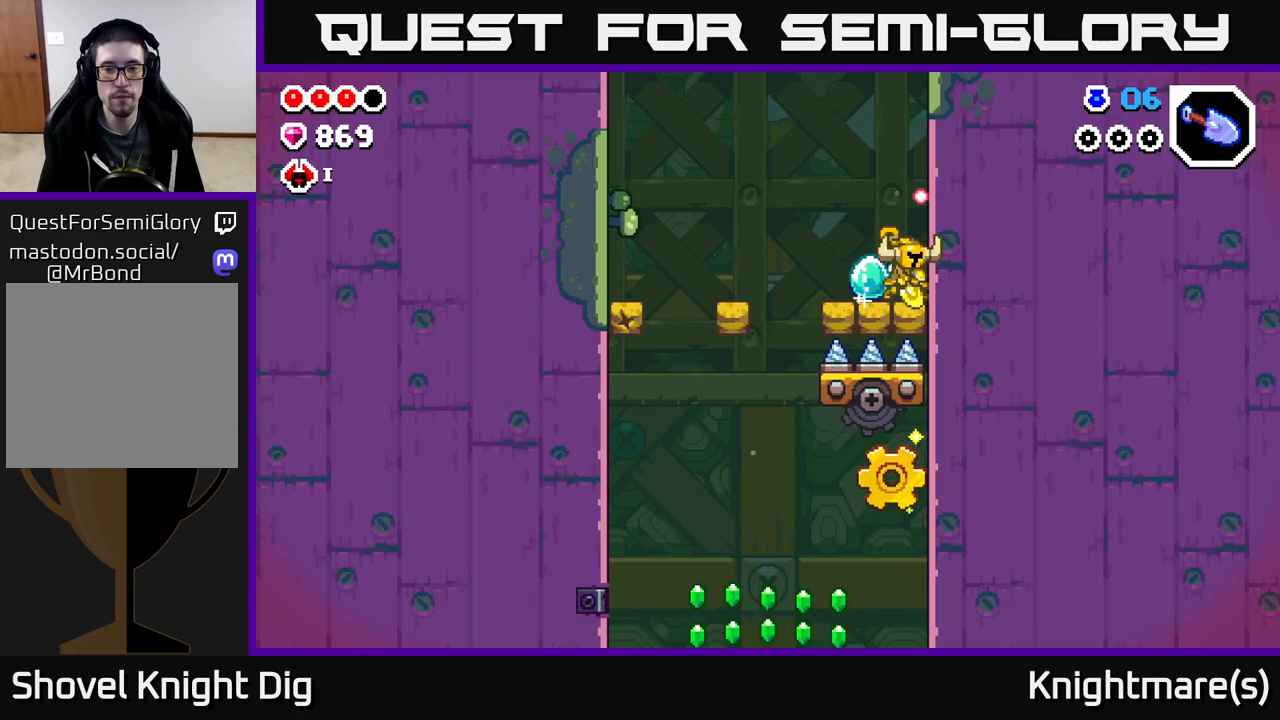
{"buttons": ["X"], "left_stick": "down", "right_stick": "center", "events": [[433, "X", "down"]]}
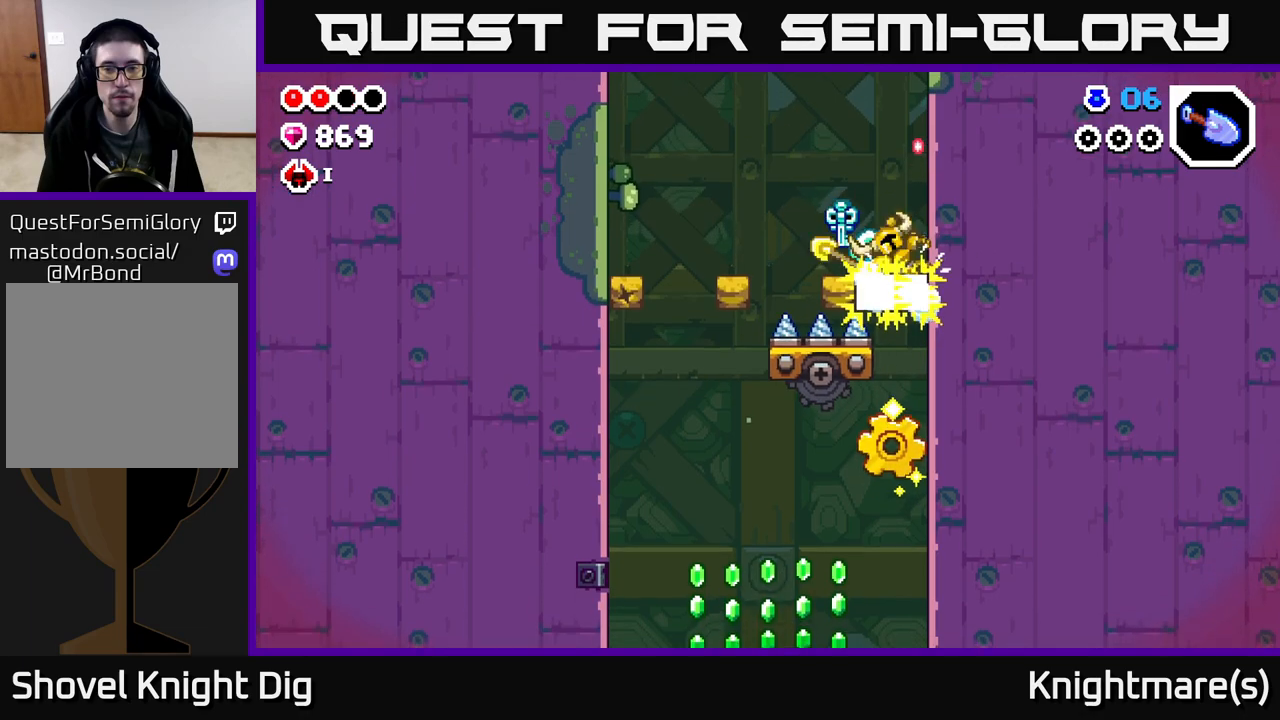
{"buttons": [], "left_stick": "right", "right_stick": "center", "events": [[67, "X", "up"], [200, "left_stick", "center"], [267, "left_stick", "left"], [333, "left_stick", "center"], [400, "left_stick", "right"]]}
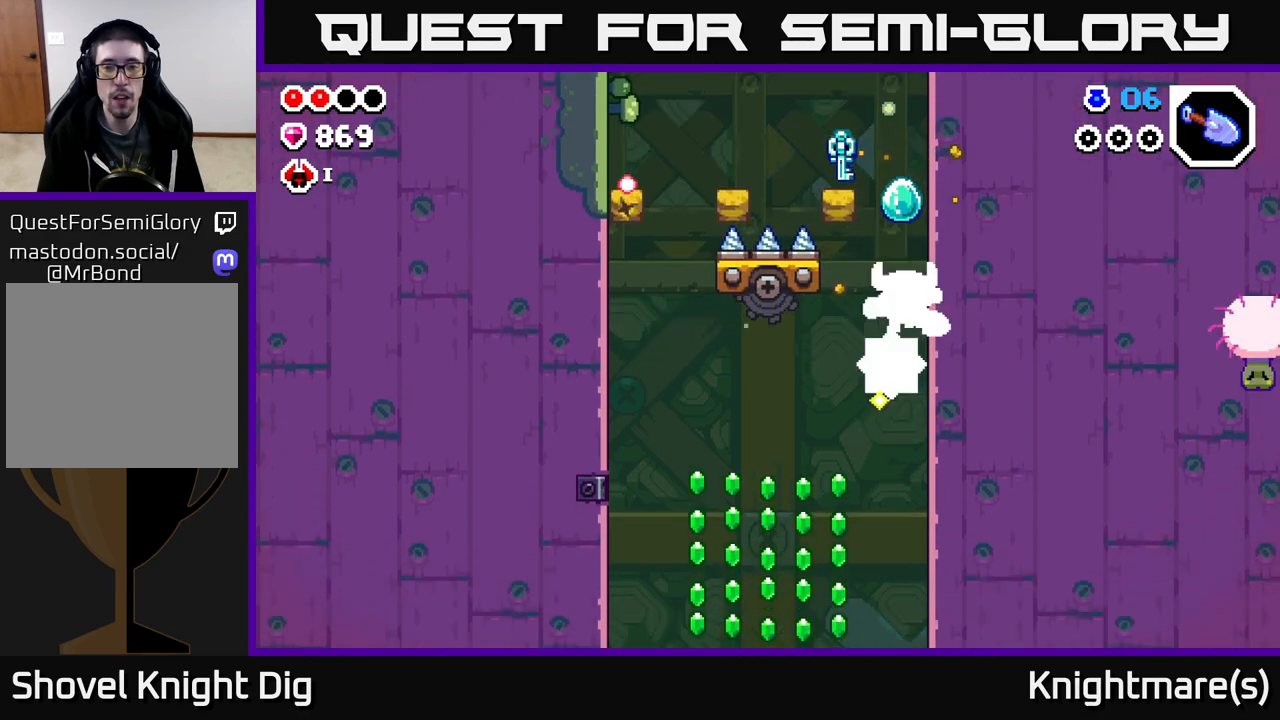
{"buttons": [], "left_stick": "up-left", "right_stick": "center", "events": [[33, "left_stick", "center"], [100, "left_stick", "left"], [217, "A", "down"], [367, "left_stick", "up-left"], [383, "A", "up"]]}
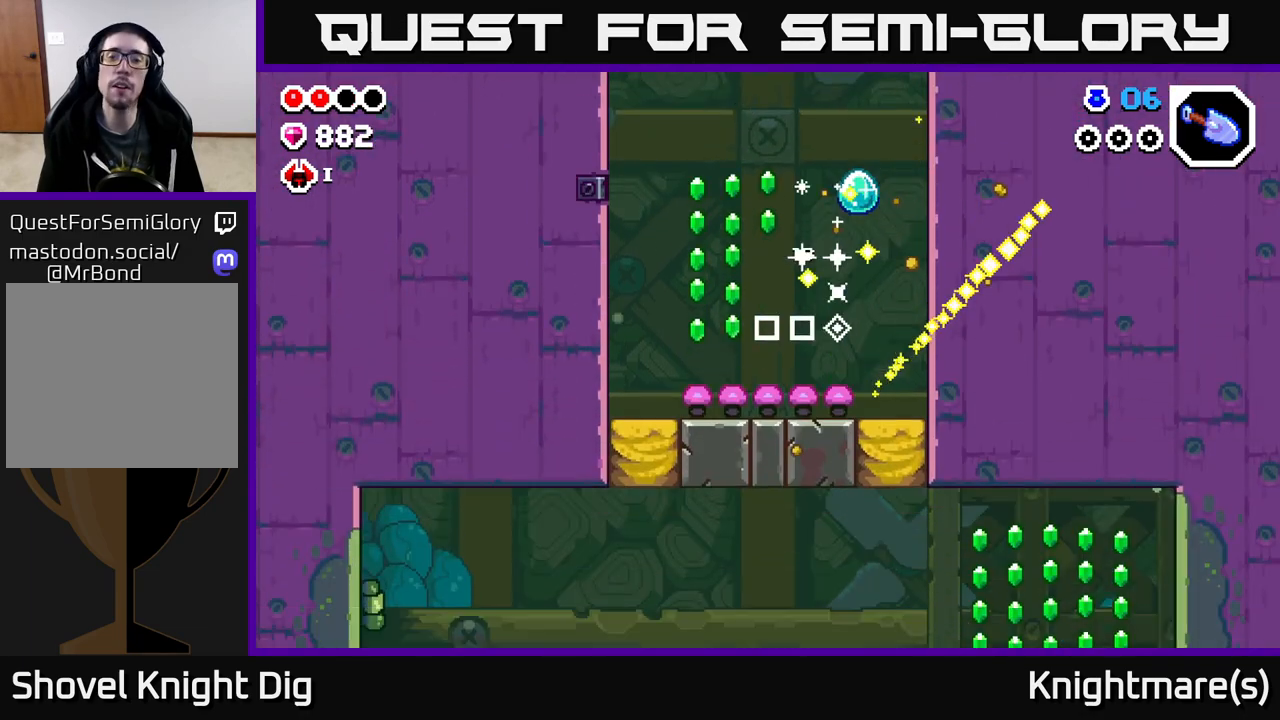
{"buttons": [], "left_stick": "left", "right_stick": "center", "events": [[50, "left_stick", "down-left"], [167, "A", "down"], [217, "left_stick", "left"], [417, "A", "up"]]}
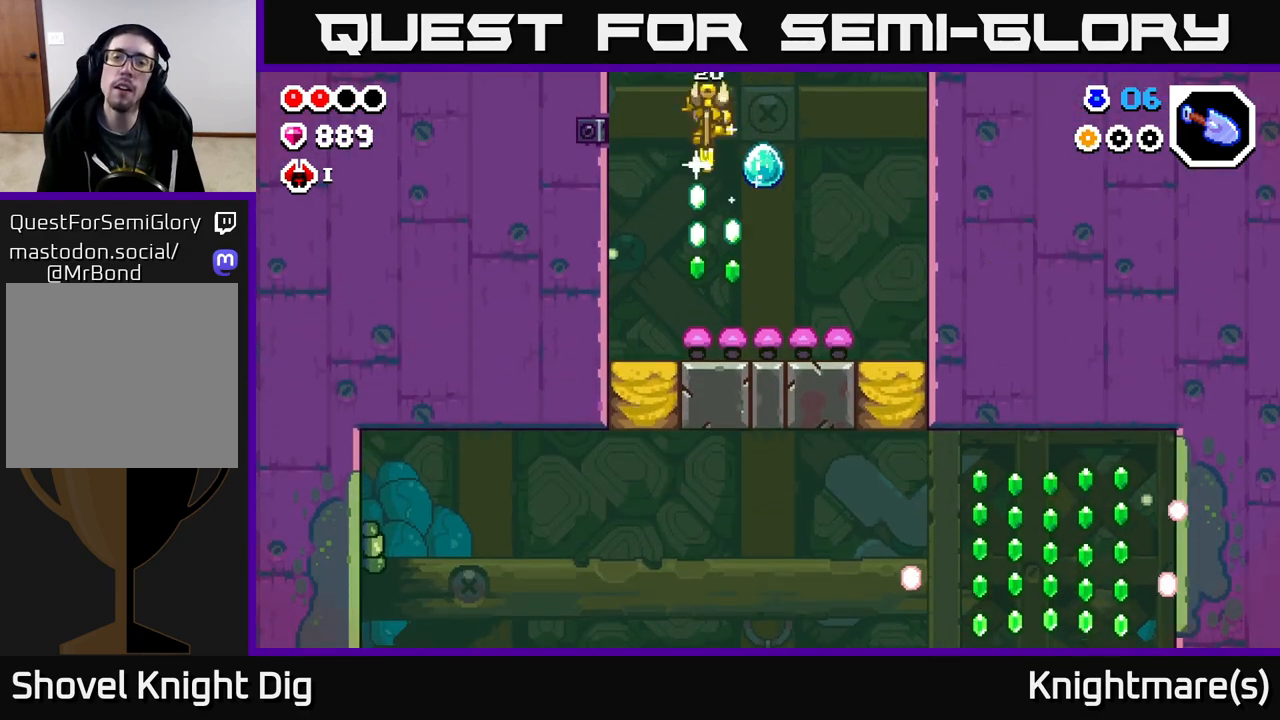
{"buttons": ["A", "X"], "left_stick": "left", "right_stick": "center", "events": [[17, "left_stick", "down"], [100, "left_stick", "center"], [333, "left_stick", "left"], [383, "A", "down"], [467, "X", "down"]]}
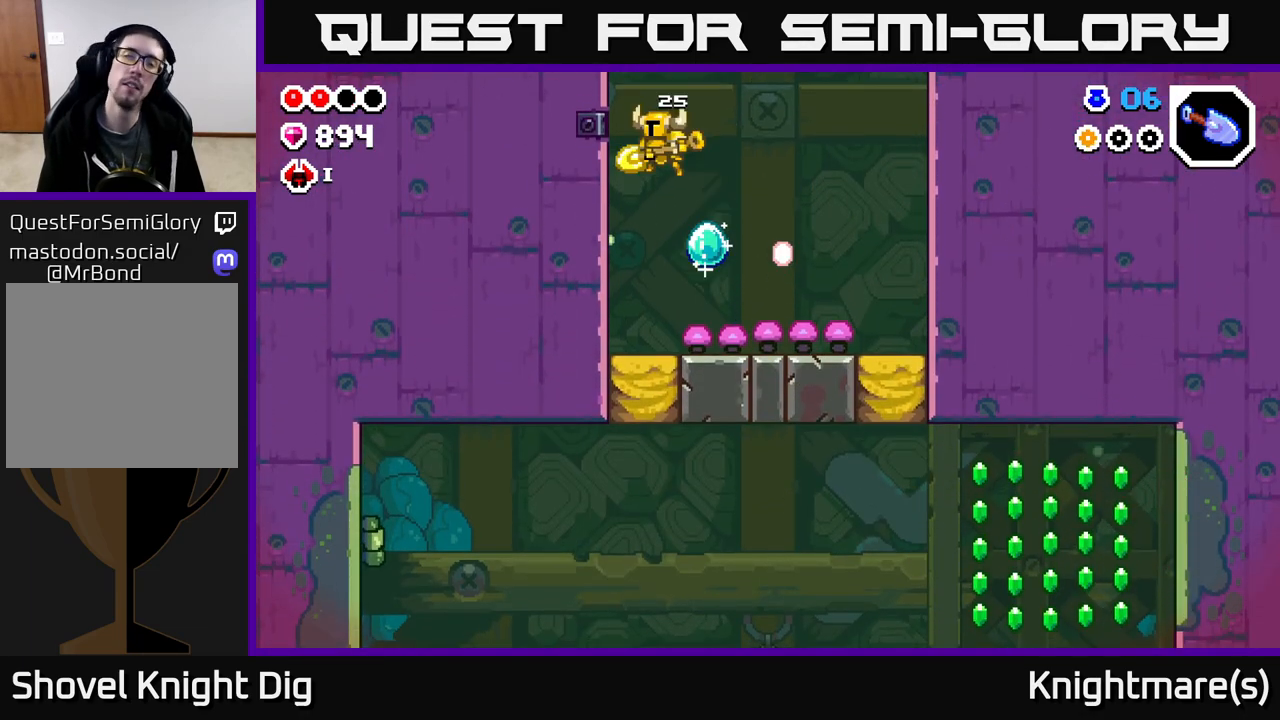
{"buttons": [], "left_stick": "left", "right_stick": "center", "events": [[33, "A", "up"], [83, "X", "up"], [133, "left_stick", "center"], [267, "left_stick", "left"]]}
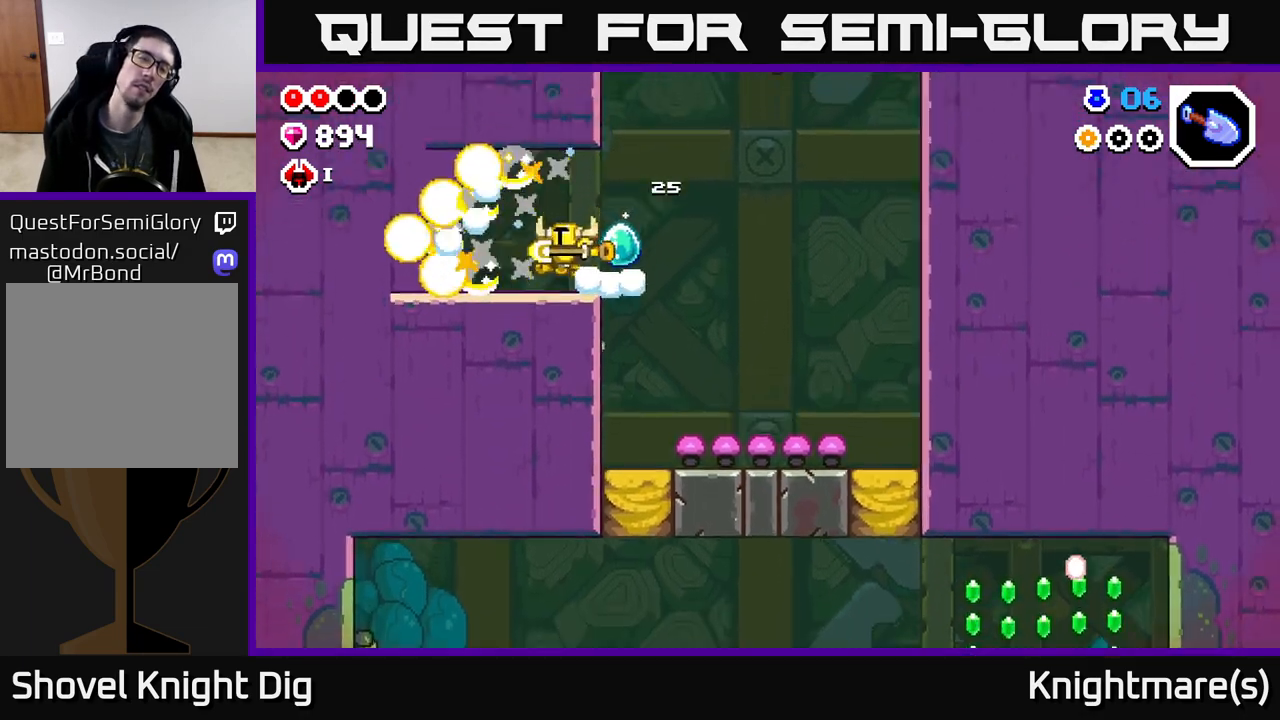
{"buttons": [], "left_stick": "center", "right_stick": "center", "events": [[117, "left_stick", "center"]]}
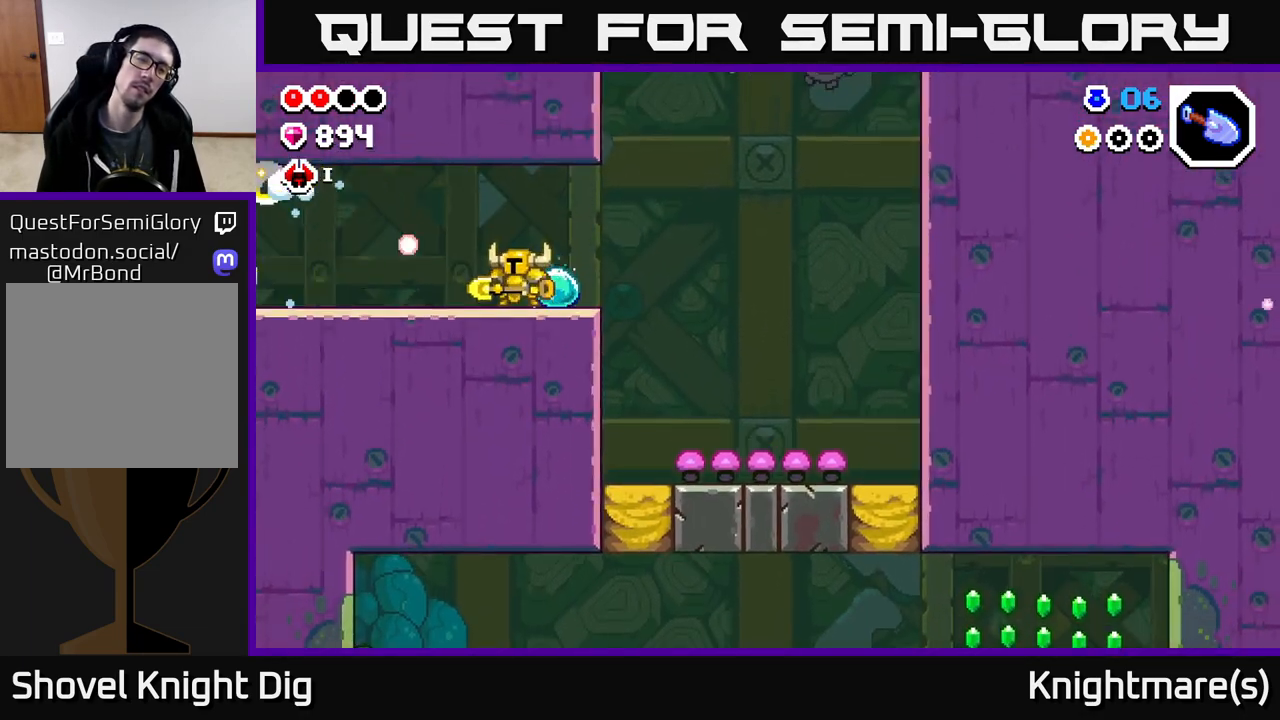
{"buttons": [], "left_stick": "left", "right_stick": "center", "events": [[167, "left_stick", "left"]]}
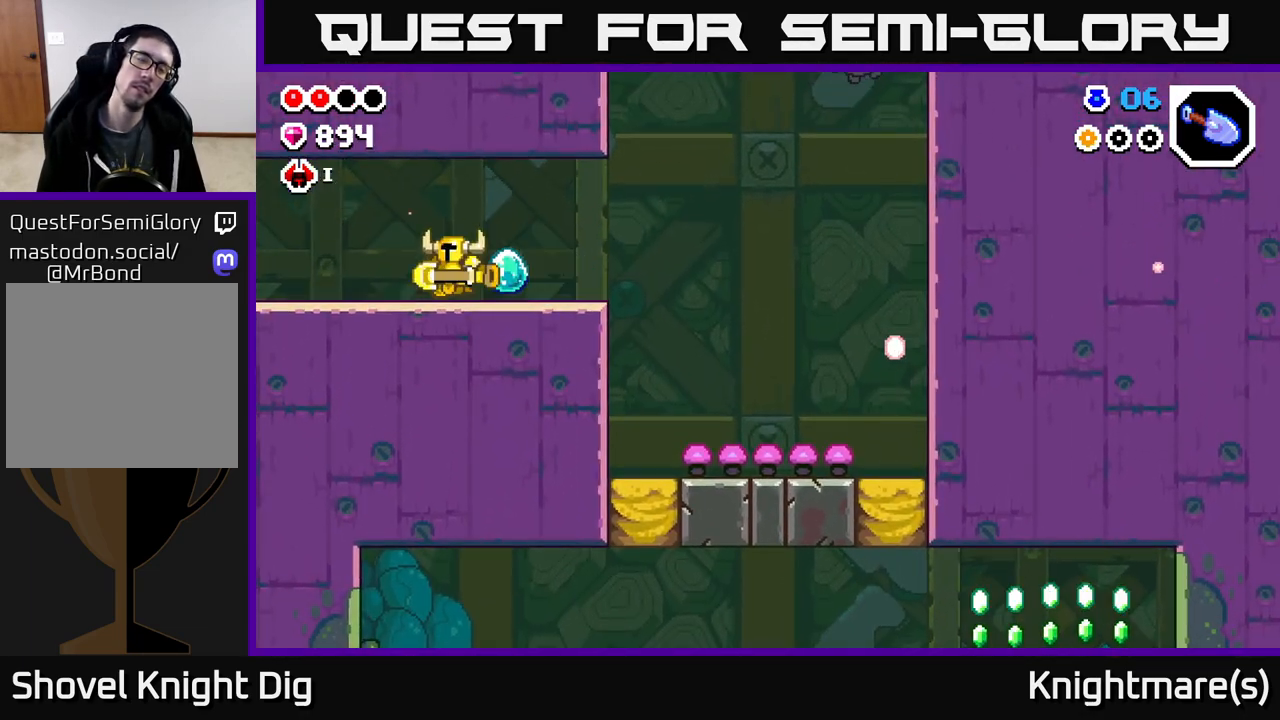
{"buttons": [], "left_stick": "left", "right_stick": "center", "events": []}
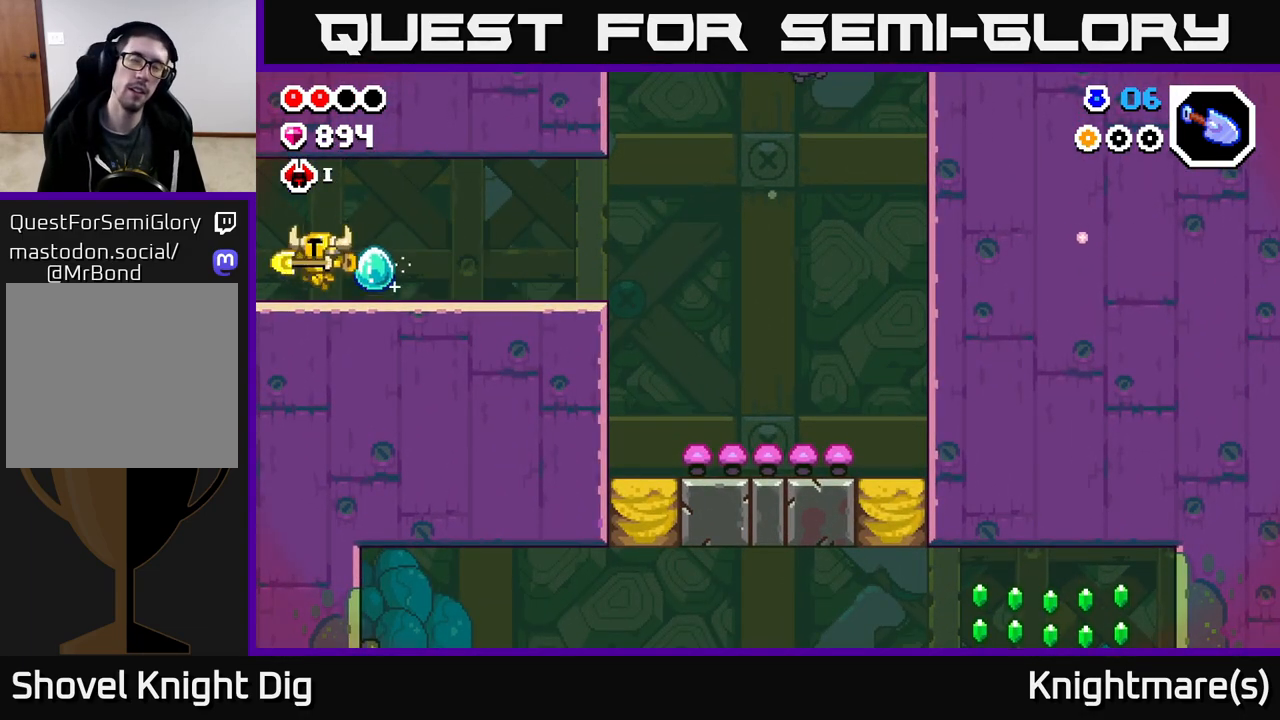
{"buttons": [], "left_stick": "left", "right_stick": "center", "events": []}
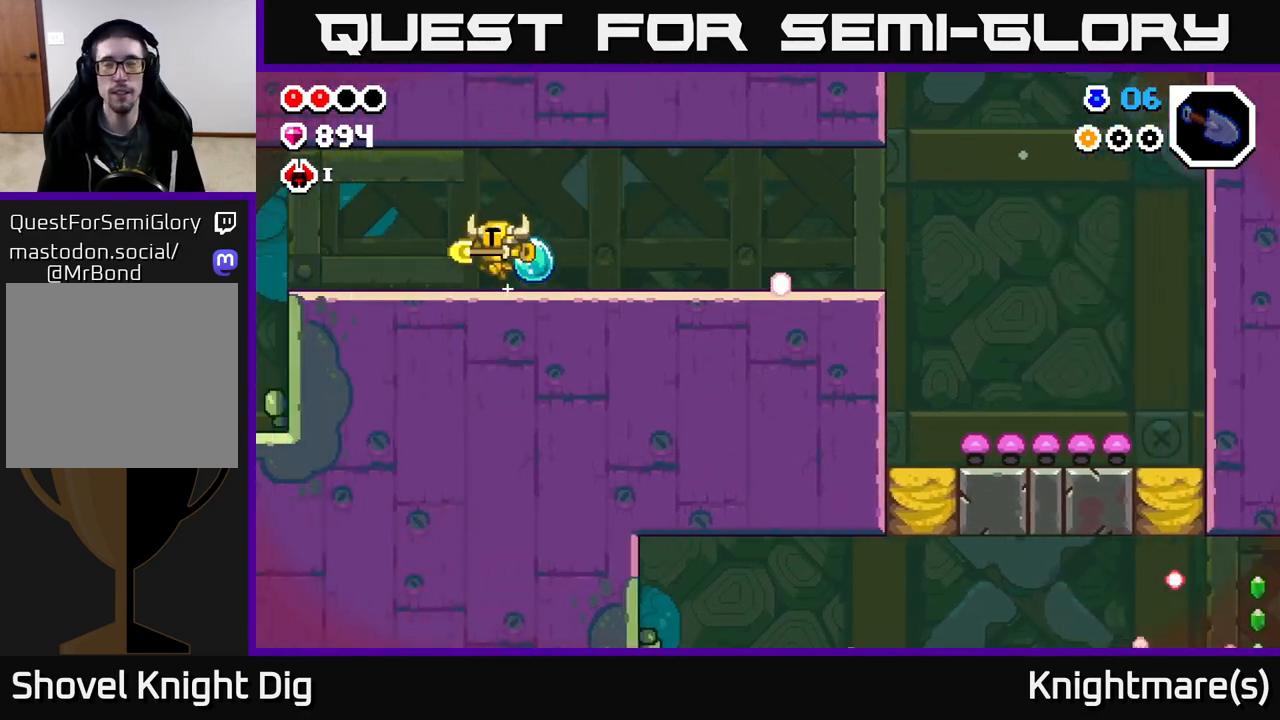
{"buttons": [], "left_stick": "center", "right_stick": "center", "events": [[367, "left_stick", "center"]]}
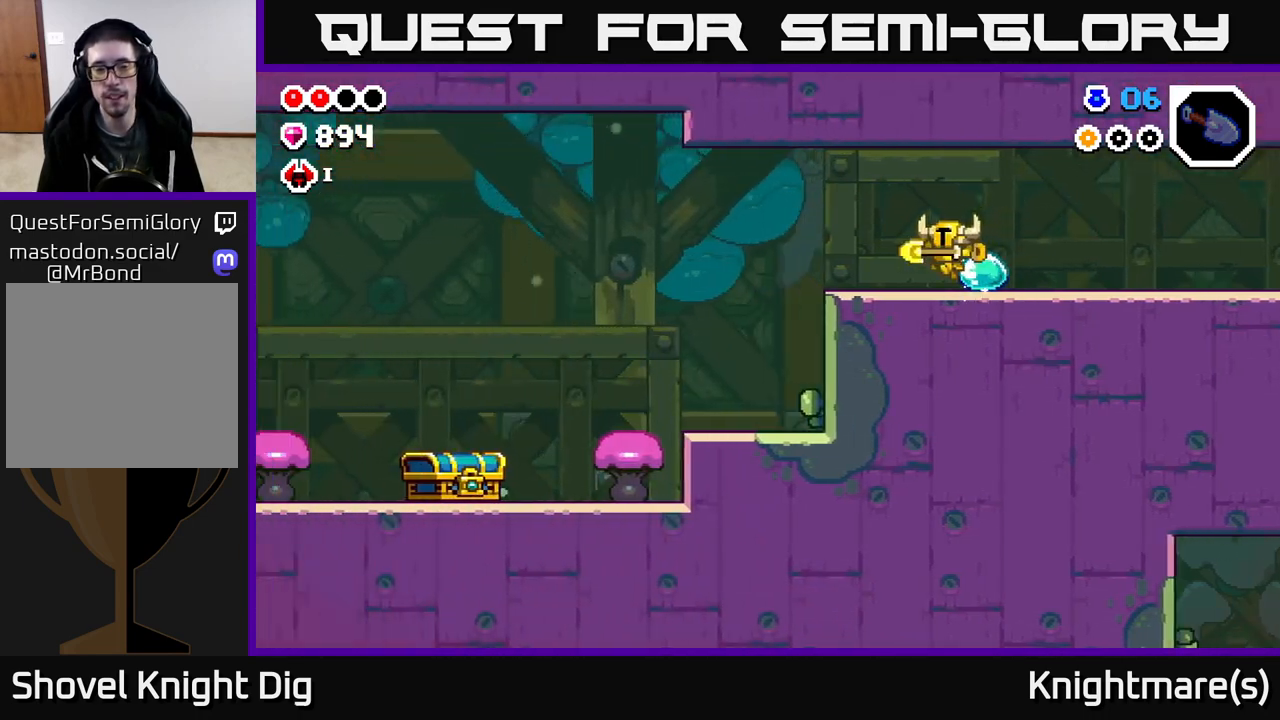
{"buttons": [], "left_stick": "left", "right_stick": "center", "events": [[50, "left_stick", "left"]]}